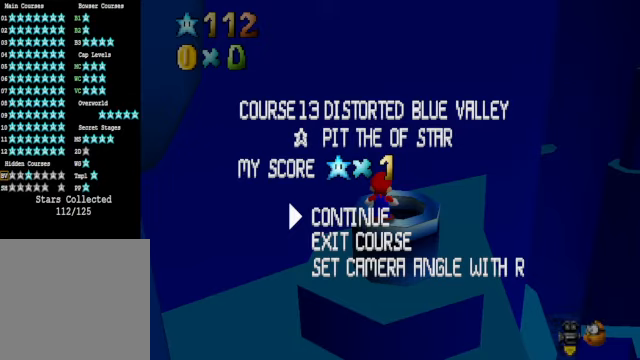
Gameplay with a controller (Xbox layout); each line is a JSON object with the inputs held at the frame after it. "events" lists button and stick changes between this image and that frame as [ms after this image, input, new state], when the widget could be followed in between. Not read: L3 R3.
{"buttons": ["A"], "left_stick": "center", "right_stick": "center", "events": [[501, "A", "down"]]}
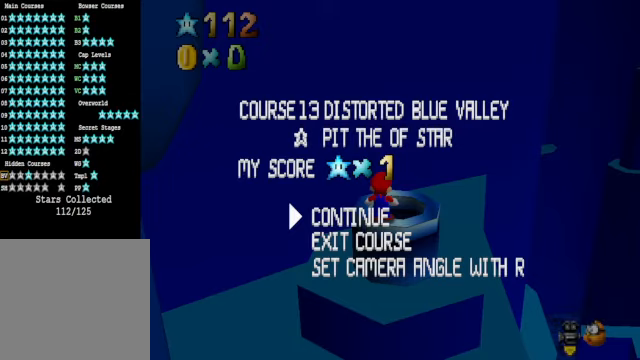
{"buttons": [], "left_stick": "center", "right_stick": "down-right", "events": [[34, "A", "up"], [401, "right_stick", "down-right"]]}
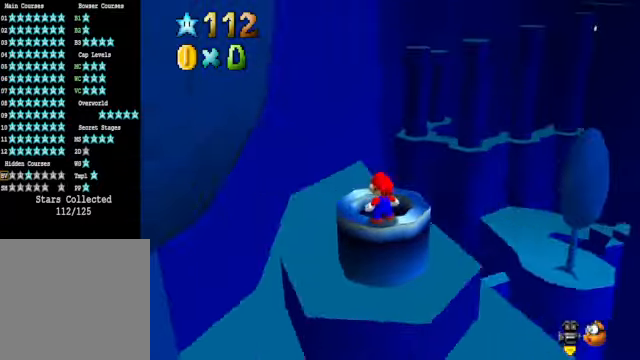
{"buttons": [], "left_stick": "up-left", "right_stick": "center", "events": [[33, "right_stick", "center"], [167, "right_stick", "down-right"], [300, "right_stick", "center"], [434, "A", "down"], [467, "left_stick", "up-left"], [501, "A", "up"]]}
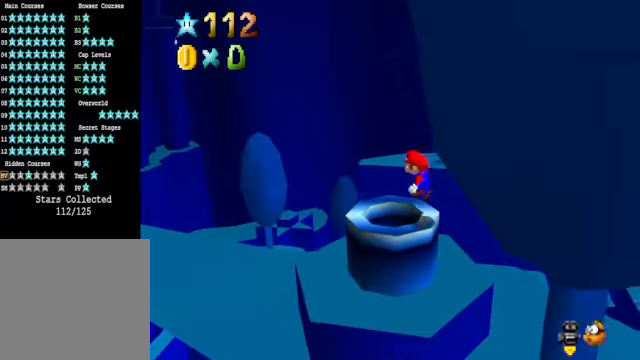
{"buttons": [], "left_stick": "center", "right_stick": "center", "events": [[233, "left_stick", "center"]]}
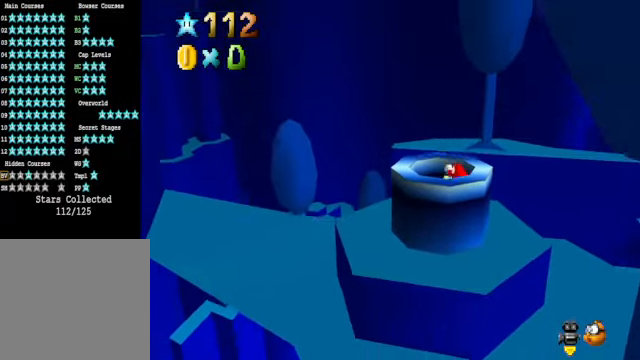
{"buttons": [], "left_stick": "center", "right_stick": "center", "events": []}
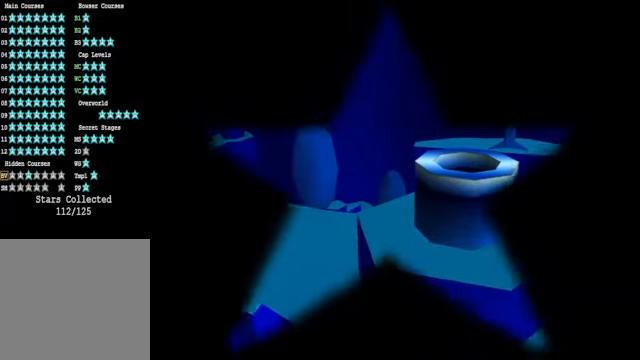
{"buttons": [], "left_stick": "center", "right_stick": "center", "events": []}
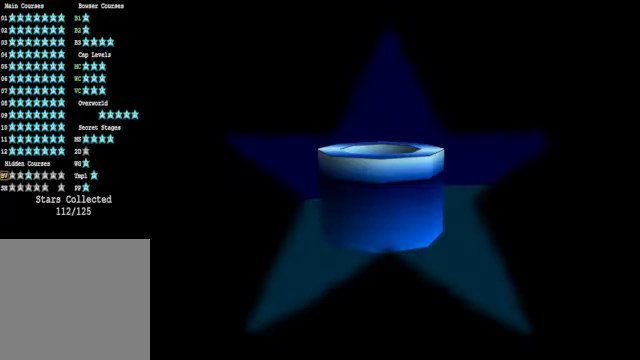
{"buttons": [], "left_stick": "center", "right_stick": "down-right", "events": [[435, "right_stick", "down-right"]]}
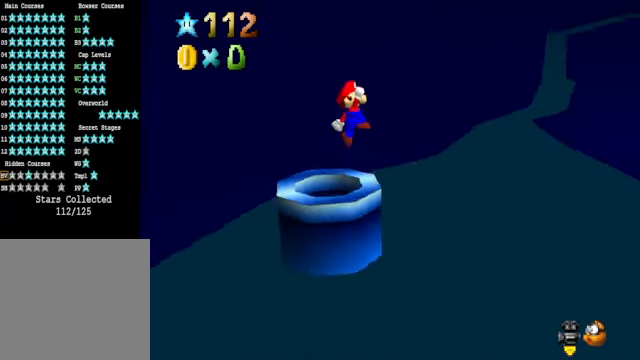
{"buttons": [], "left_stick": "center", "right_stick": "center", "events": [[67, "right_stick", "center"], [167, "right_stick", "down-right"], [268, "right_stick", "center"]]}
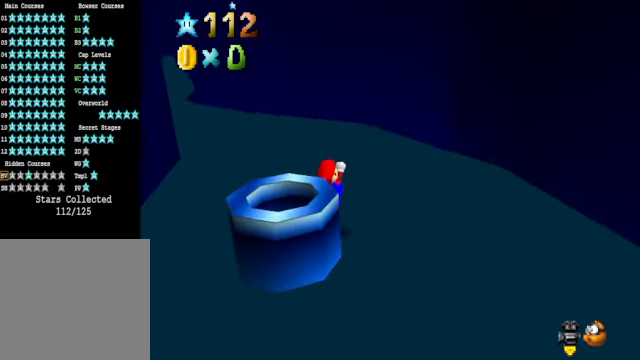
{"buttons": [], "left_stick": "up", "right_stick": "center", "events": [[67, "left_stick", "up"], [167, "right_stick", "down-left"], [268, "right_stick", "center"]]}
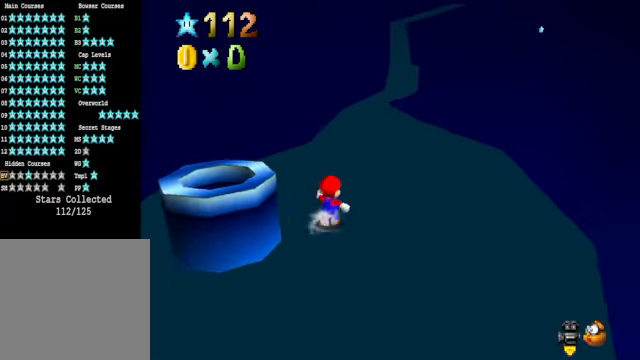
{"buttons": [], "left_stick": "up", "right_stick": "center", "events": []}
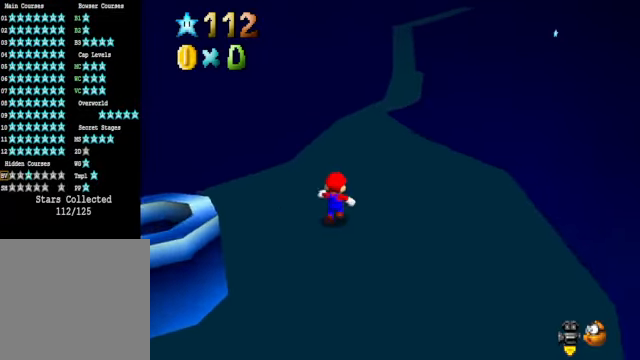
{"buttons": [], "left_stick": "up", "right_stick": "center", "events": []}
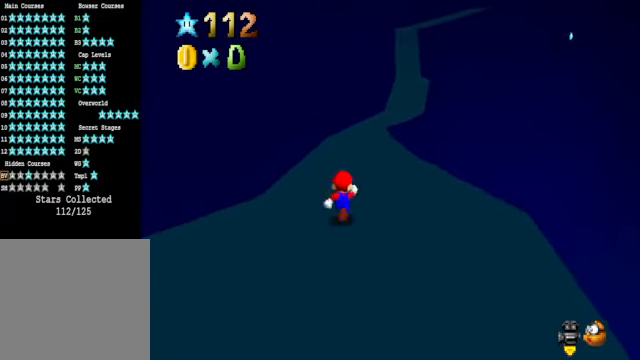
{"buttons": [], "left_stick": "up", "right_stick": "center", "events": [[100, "L2", "down"], [134, "A", "down"], [267, "A", "up"], [301, "L2", "up"]]}
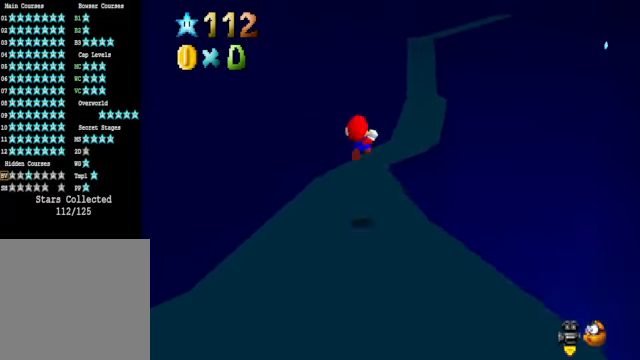
{"buttons": [], "left_stick": "up", "right_stick": "center", "events": []}
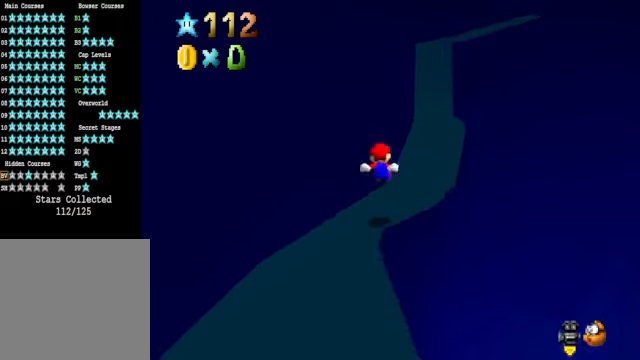
{"buttons": [], "left_stick": "up", "right_stick": "down-right", "events": [[133, "L2", "down"], [200, "A", "down"], [334, "A", "up"], [367, "L2", "up"], [467, "right_stick", "down-right"]]}
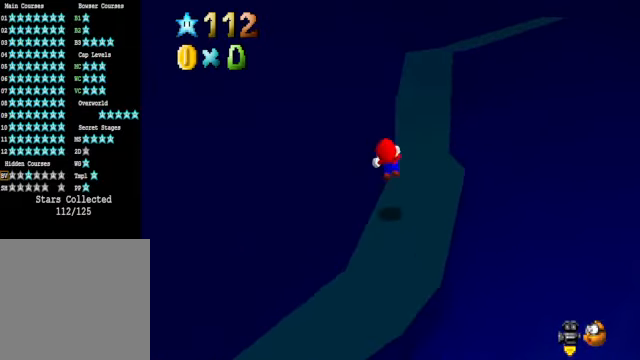
{"buttons": [], "left_stick": "up-left", "right_stick": "center", "events": [[100, "left_stick", "up-left"], [167, "right_stick", "center"]]}
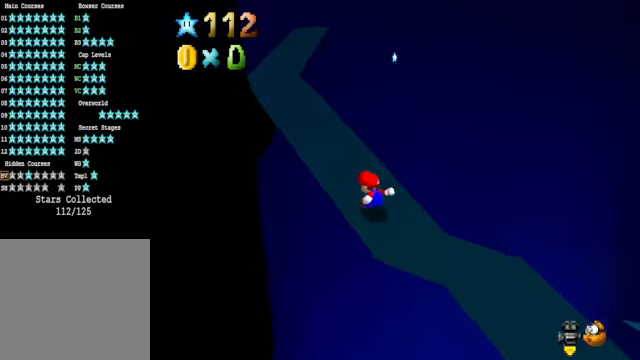
{"buttons": [], "left_stick": "up-left", "right_stick": "center", "events": [[34, "L2", "down"], [100, "A", "down"], [167, "A", "up"], [267, "L2", "up"]]}
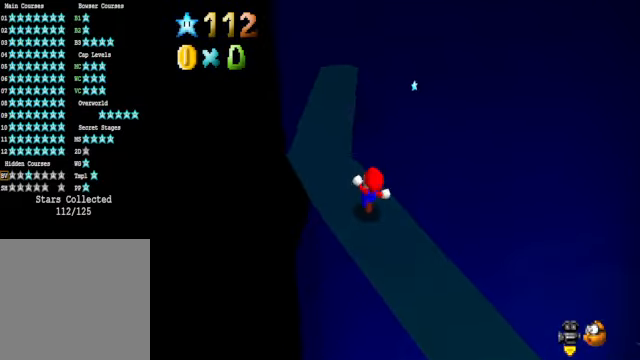
{"buttons": [], "left_stick": "up", "right_stick": "center", "events": [[167, "left_stick", "up"]]}
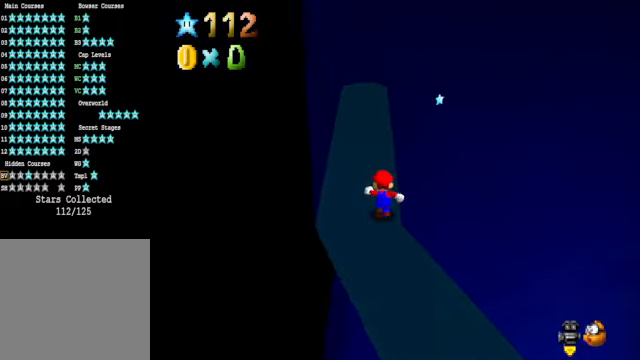
{"buttons": [], "left_stick": "up", "right_stick": "center", "events": []}
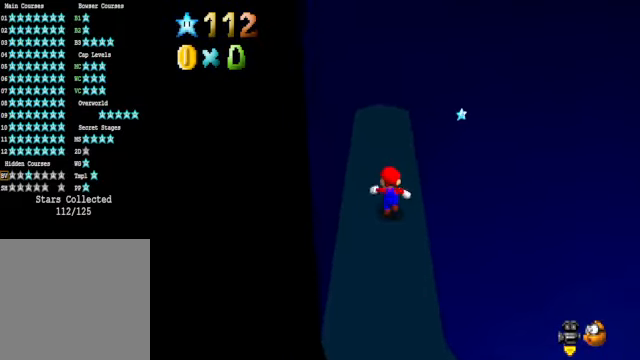
{"buttons": [], "left_stick": "up", "right_stick": "center", "events": []}